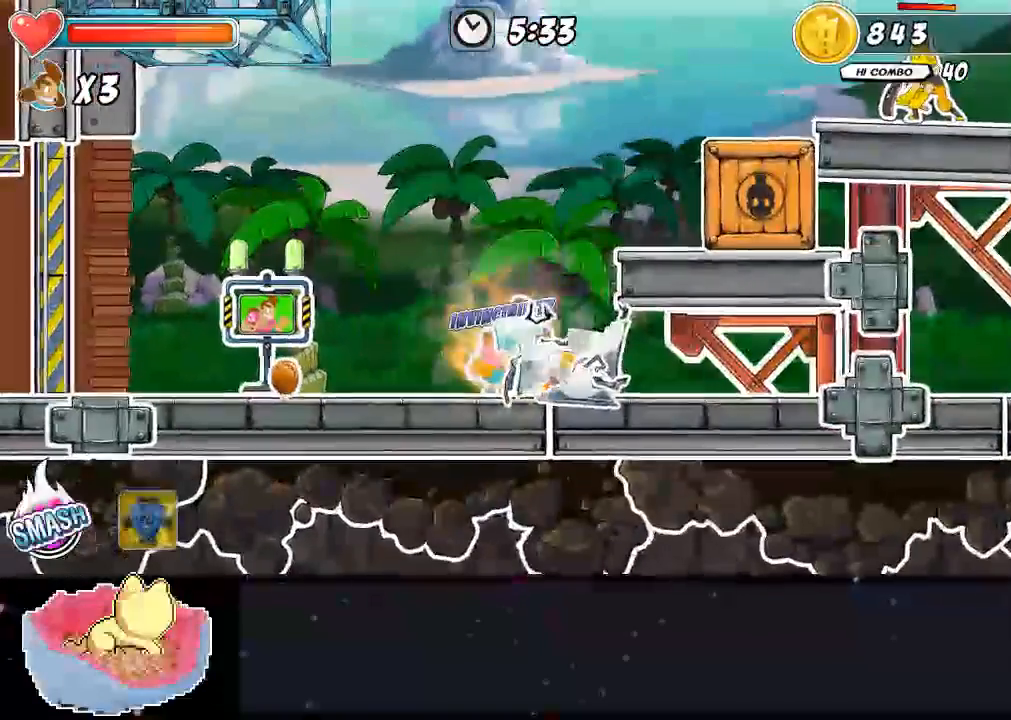
Gameplay with a controller (Xbox layout); each line is a JSON object with the inputs held at the frame after it (dt_ms = milliseconds from this image to that frame). "events" lists button and stick changes between this image and that frame as [ms after this image, input, new state], when the widget could be followed in between. Not read: L3 R3.
{"dt_ms": 500, "buttons": [], "left_stick": "right", "right_stick": "center", "events": [[167, "left_stick", "right"]]}
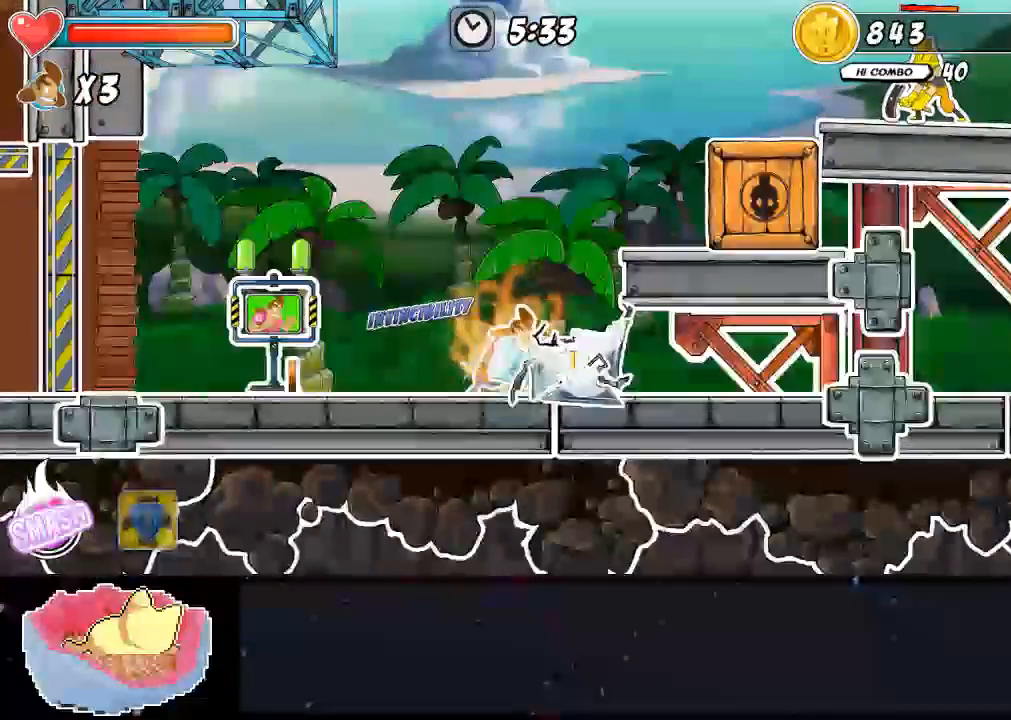
{"dt_ms": 500, "buttons": [], "left_stick": "left", "right_stick": "center", "events": [[233, "left_stick", "center"], [500, "left_stick", "left"]]}
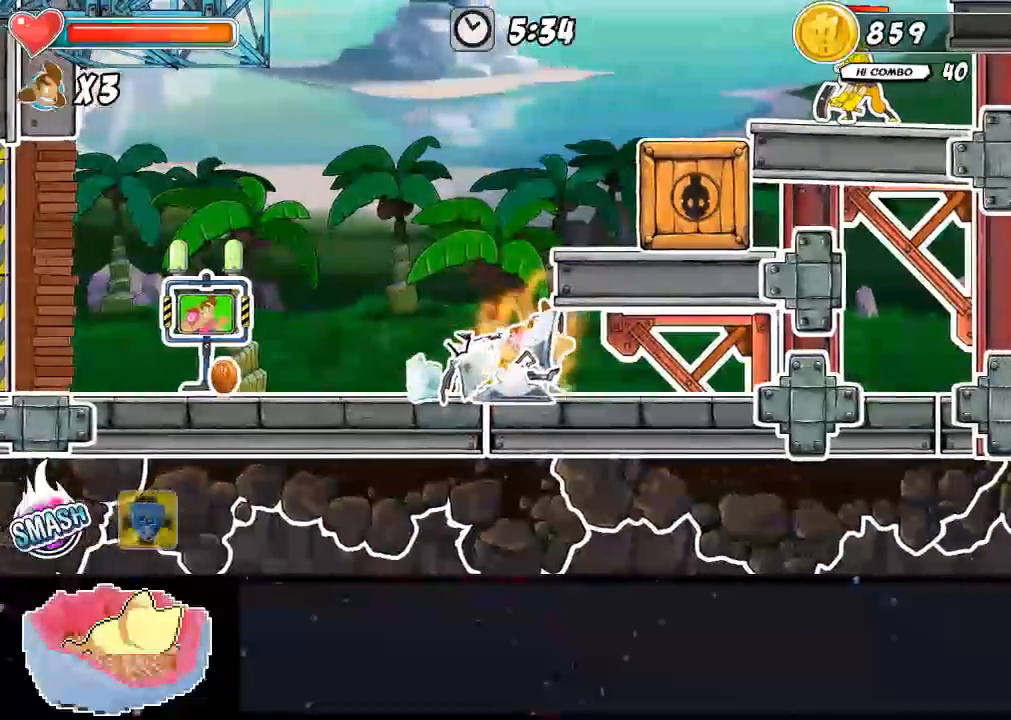
{"dt_ms": 500, "buttons": [], "left_stick": "left", "right_stick": "center", "events": []}
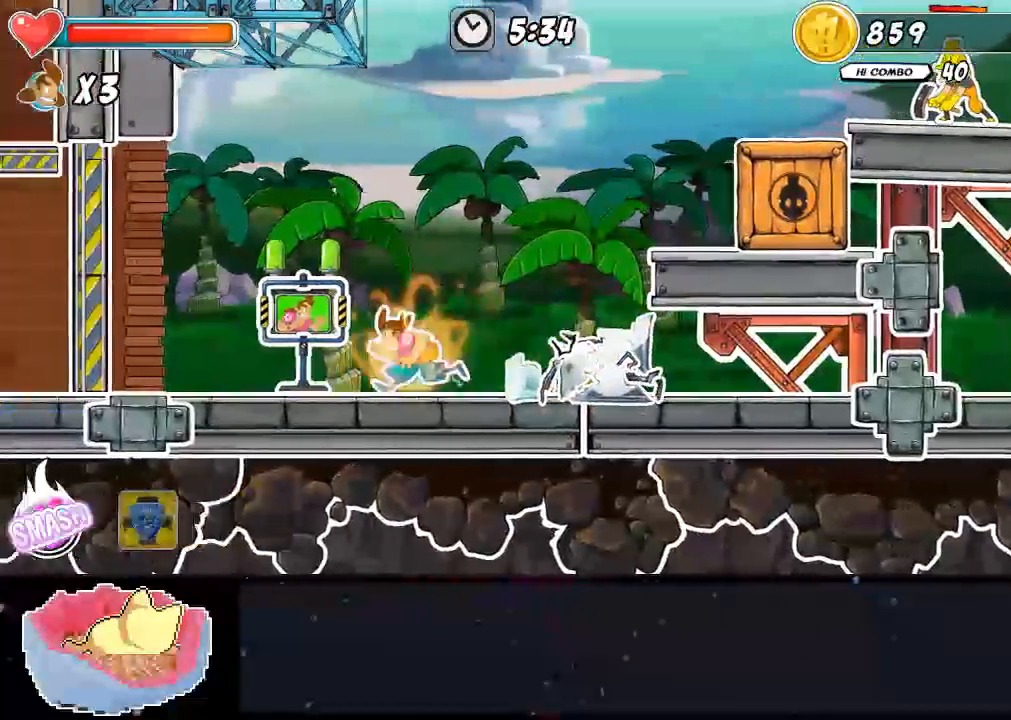
{"dt_ms": 500, "buttons": [], "left_stick": "right", "right_stick": "center", "events": [[100, "left_stick", "center"], [200, "left_stick", "right"]]}
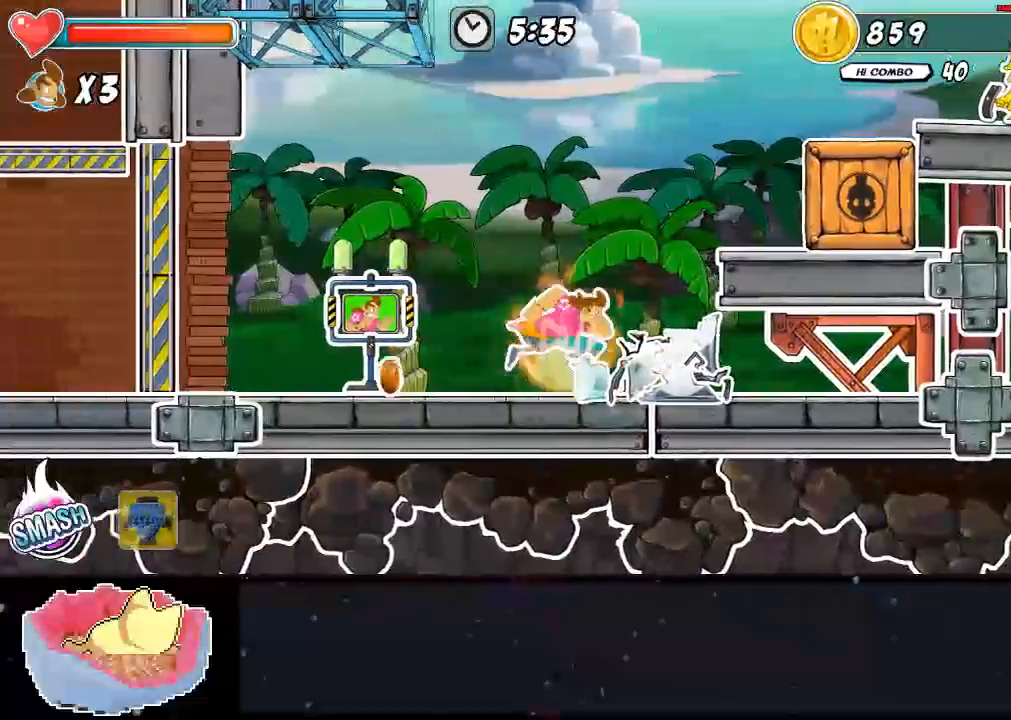
{"dt_ms": 1000, "buttons": ["X"], "left_stick": "right", "right_stick": "up"}
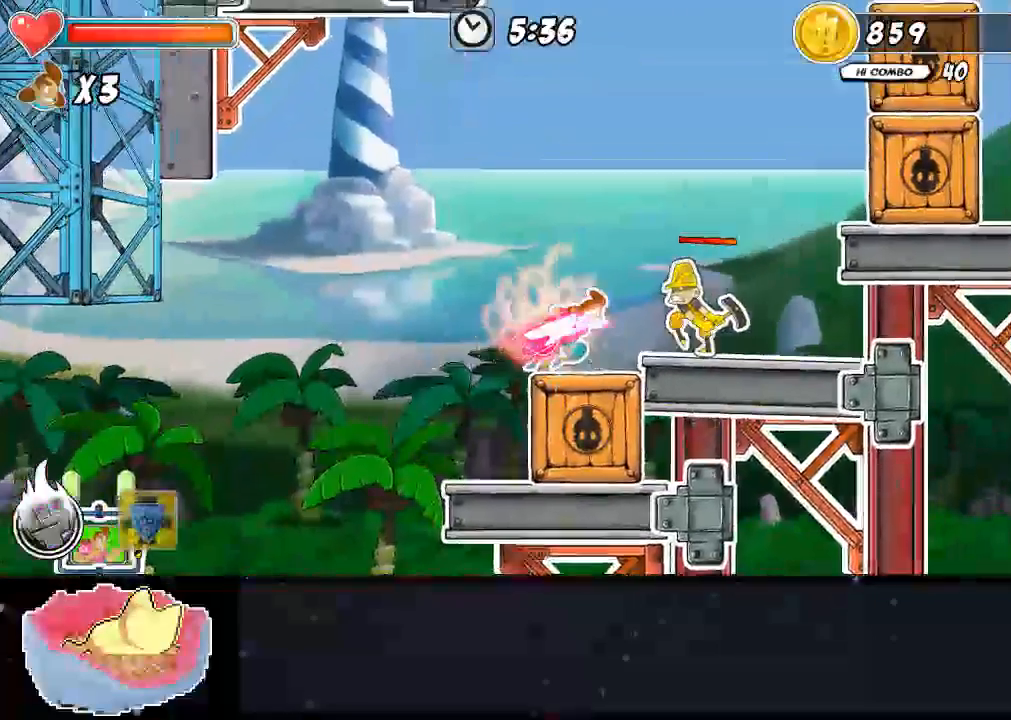
{"dt_ms": 500, "buttons": ["X"], "left_stick": "right", "right_stick": "center", "events": [[233, "right_stick", "center"]]}
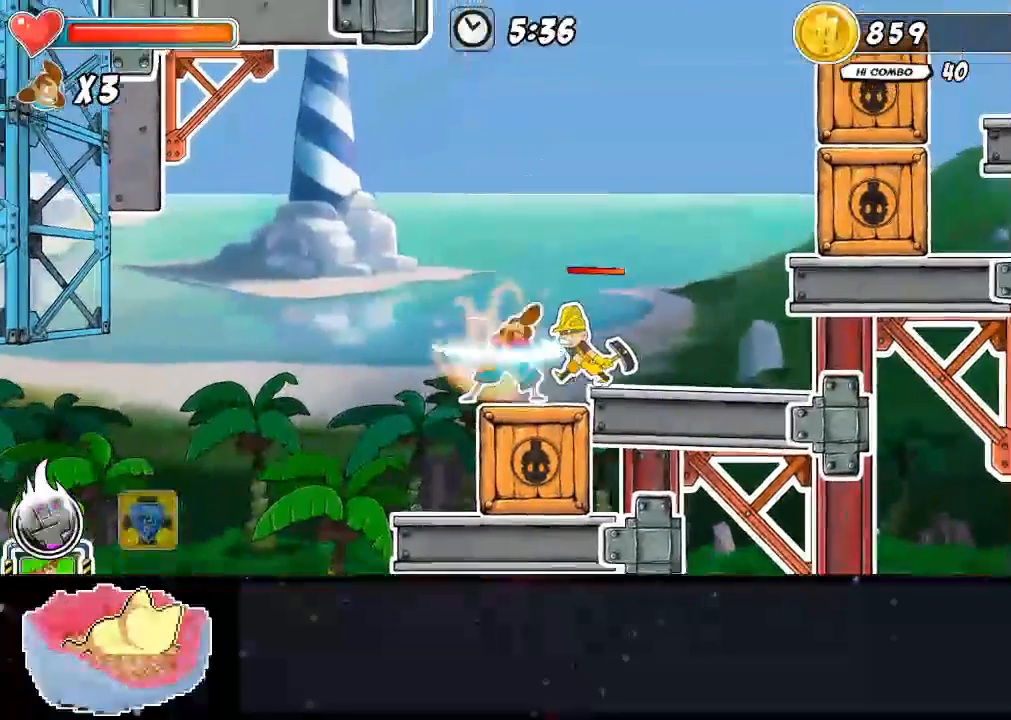
{"dt_ms": 500, "buttons": ["X", "START"], "left_stick": "up", "right_stick": "center", "events": [[233, "left_stick", "center"], [433, "START", "down"], [467, "left_stick", "up"]]}
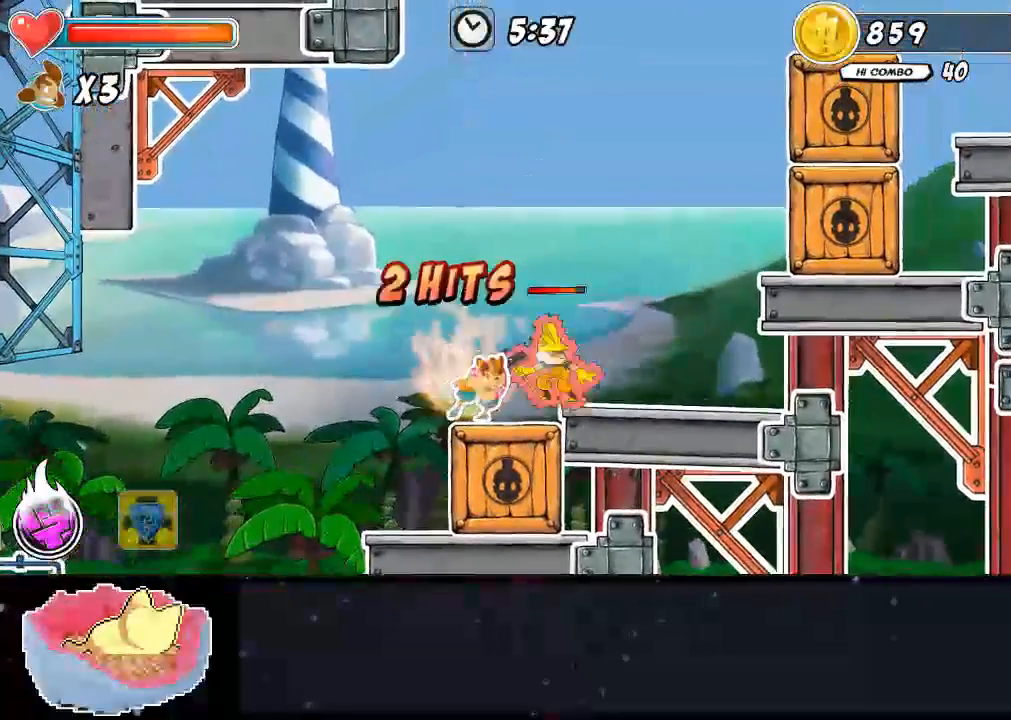
{"dt_ms": 1000, "buttons": ["A"], "left_stick": "center", "right_stick": "center"}
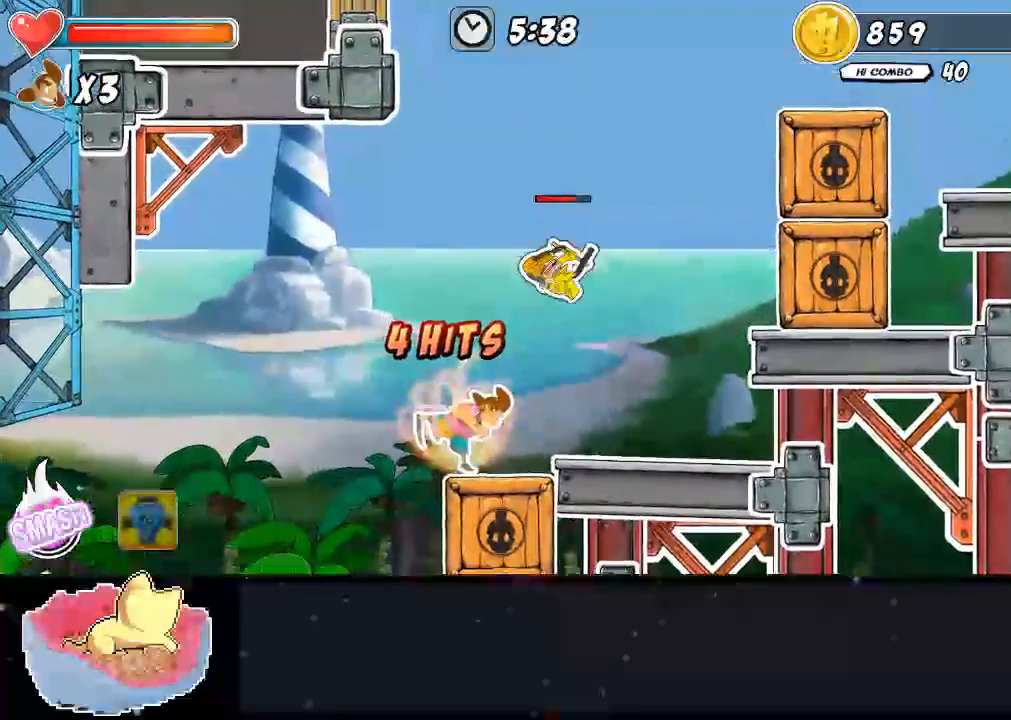
{"dt_ms": 500, "buttons": ["X"], "left_stick": "center", "right_stick": "center", "events": [[67, "left_stick", "down-right"], [200, "A", "up"], [267, "X", "down"], [300, "left_stick", "center"], [400, "X", "up"], [467, "X", "down"]]}
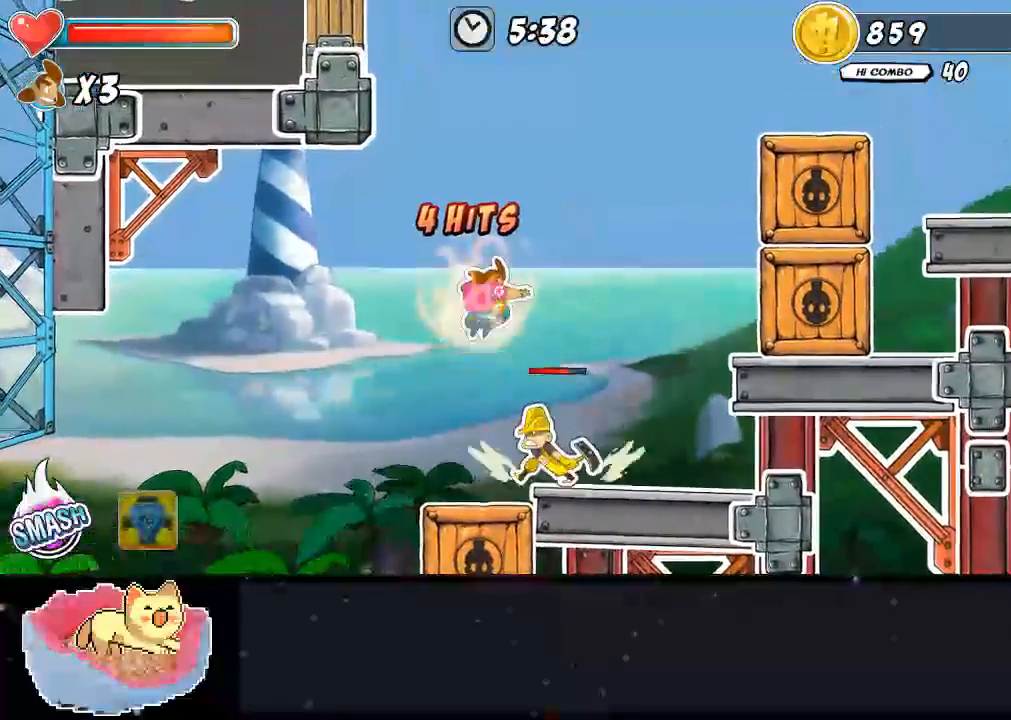
{"dt_ms": 500, "buttons": ["X"], "left_stick": "center", "right_stick": "center", "events": [[33, "X", "up"], [200, "left_stick", "down-right"], [367, "X", "down"], [433, "left_stick", "center"]]}
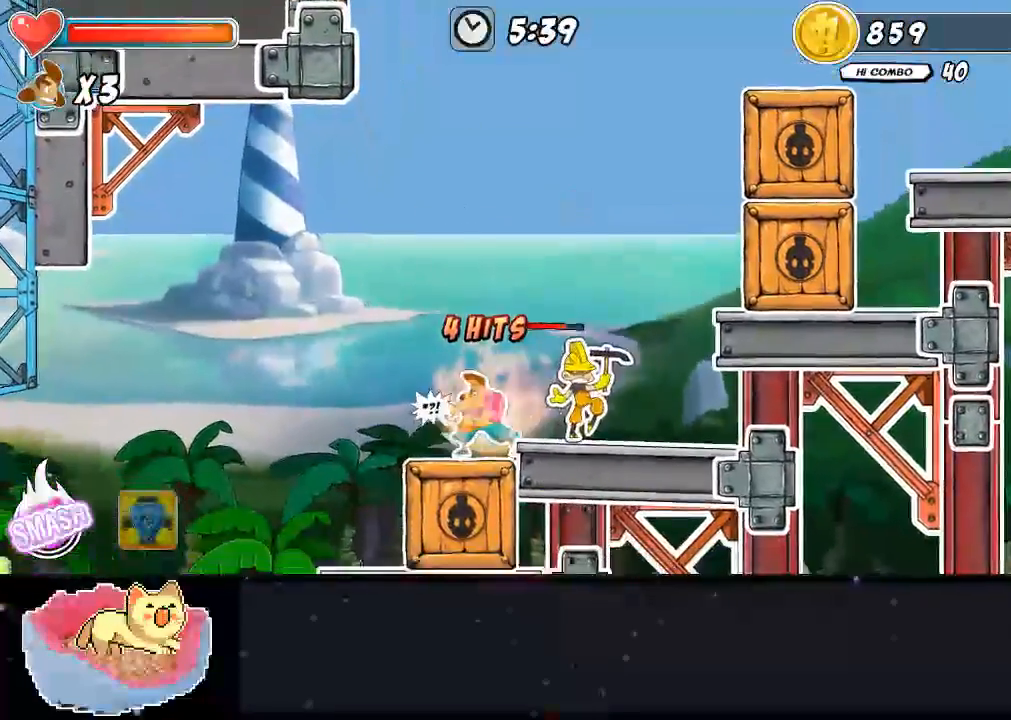
{"dt_ms": 1000, "buttons": ["A", "Y"], "left_stick": "up", "right_stick": "center"}
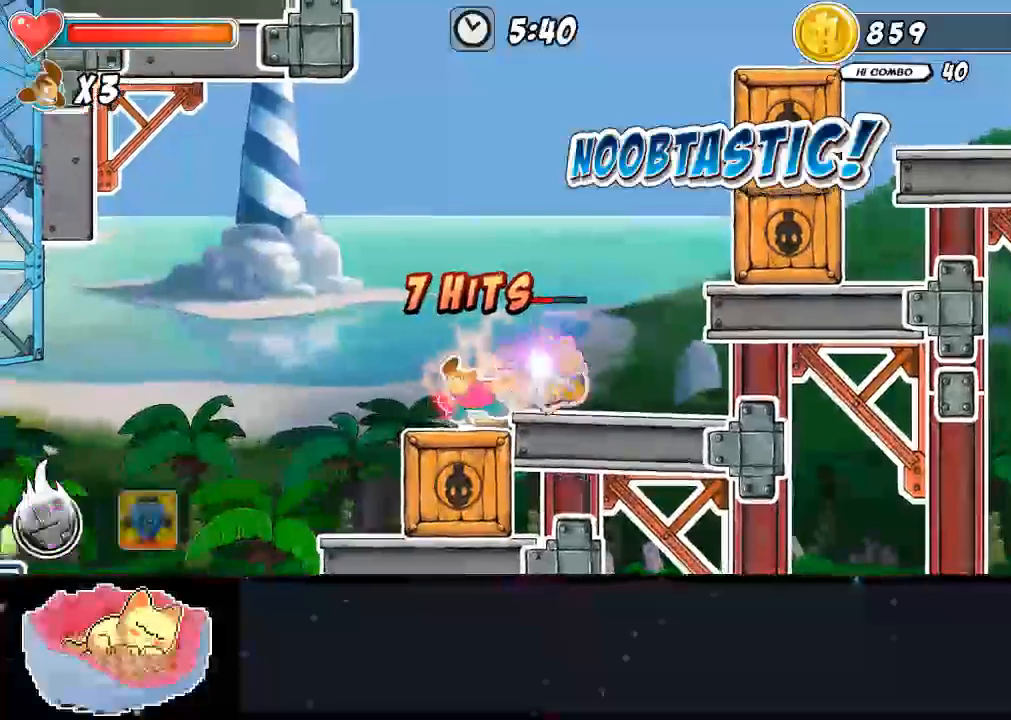
{"dt_ms": 1000, "buttons": ["A"], "left_stick": "right", "right_stick": "center"}
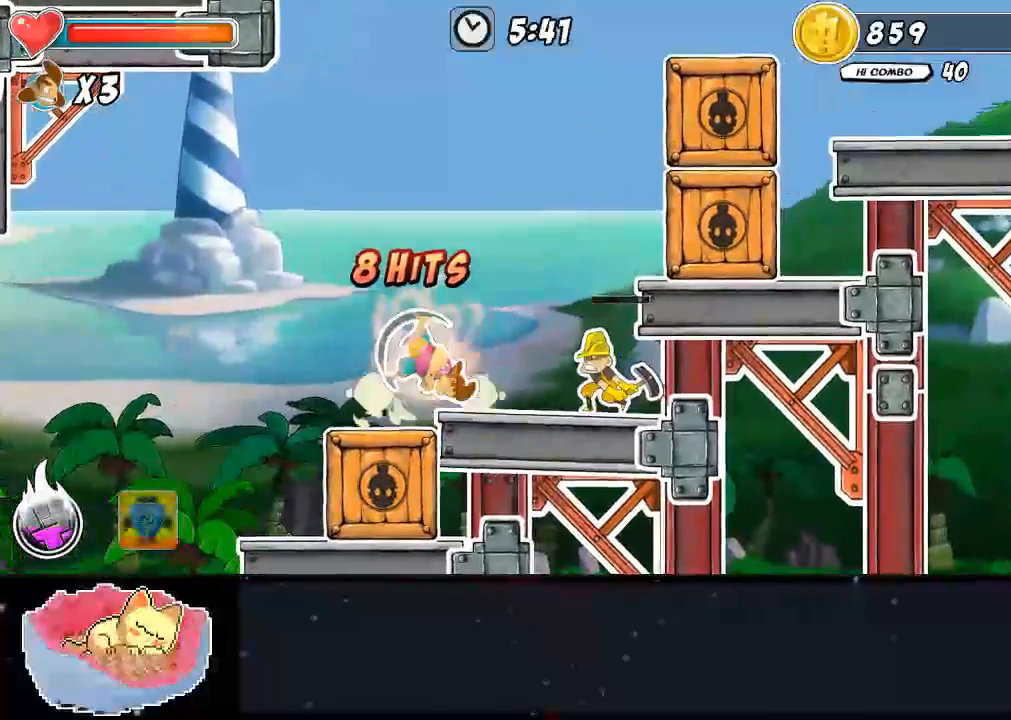
{"dt_ms": 500, "buttons": ["A", "X"], "left_stick": "center", "right_stick": "center", "events": [[33, "A", "up"], [367, "left_stick", "center"], [467, "X", "down"], [500, "A", "down"]]}
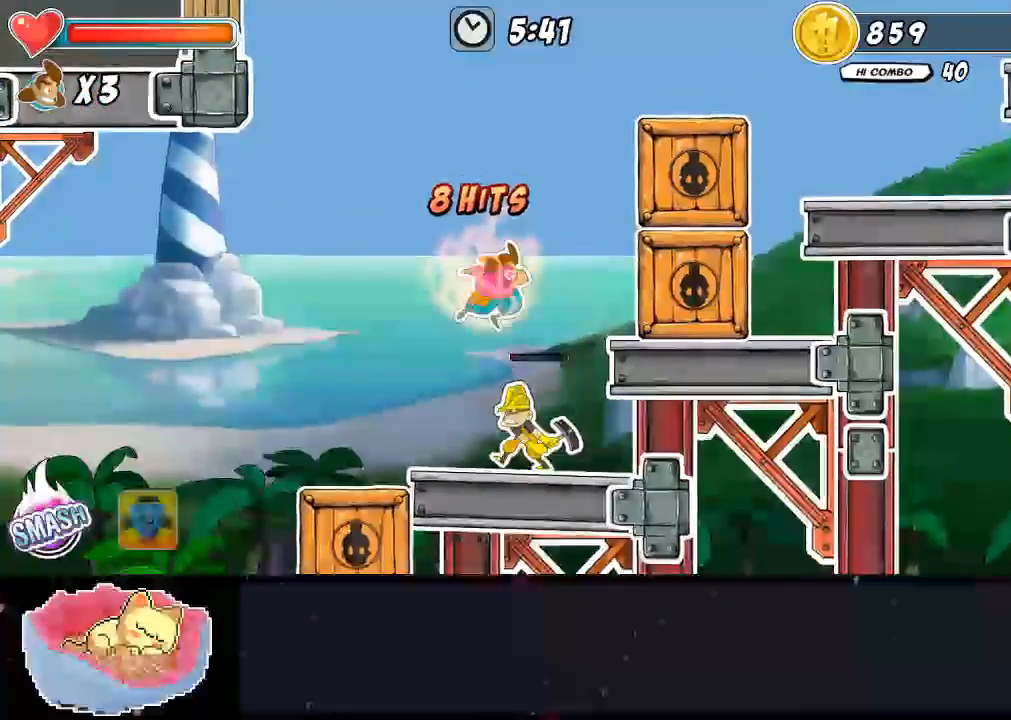
{"dt_ms": 500, "buttons": [], "left_stick": "center", "right_stick": "center", "events": [[133, "X", "up"], [267, "X", "down"], [333, "X", "up"], [400, "A", "up"], [400, "X", "down"], [467, "X", "up"]]}
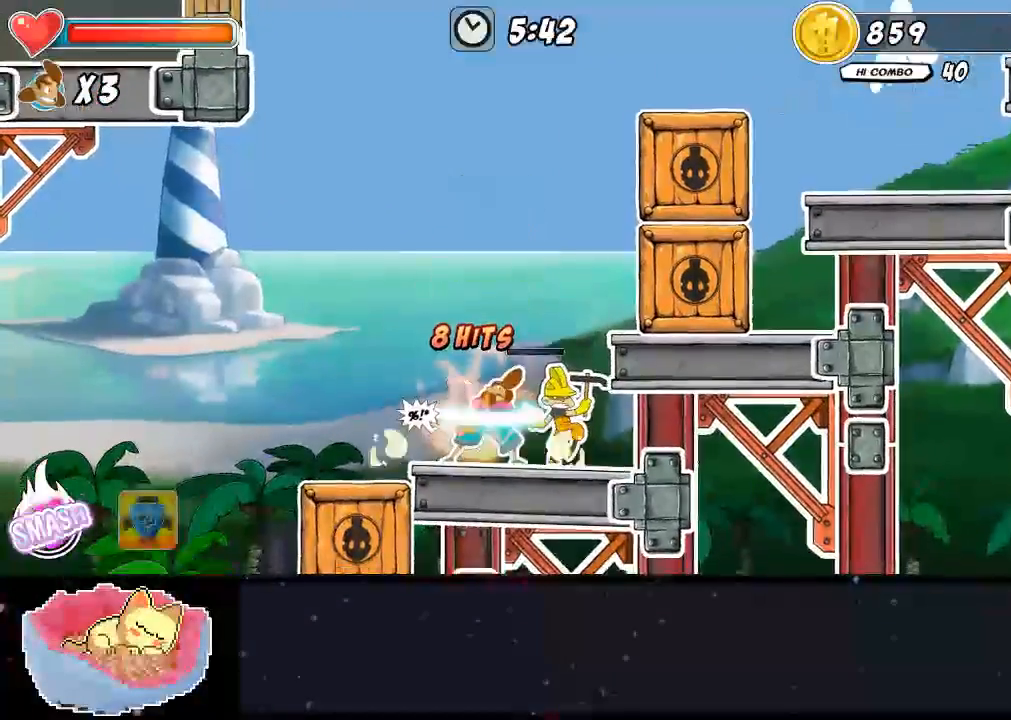
{"dt_ms": 500, "buttons": ["X"], "left_stick": "center", "right_stick": "center", "events": [[33, "X", "down"], [100, "X", "up"], [167, "X", "down"]]}
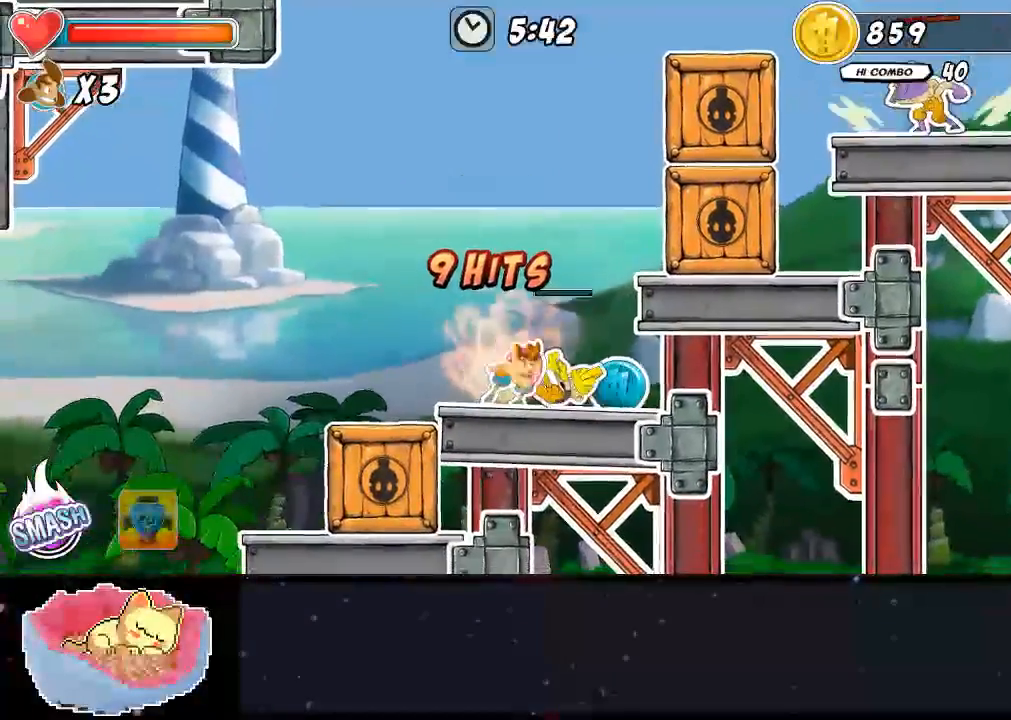
{"dt_ms": 500, "buttons": [], "left_stick": "right", "right_stick": "center", "events": [[33, "X", "up"], [300, "left_stick", "right"]]}
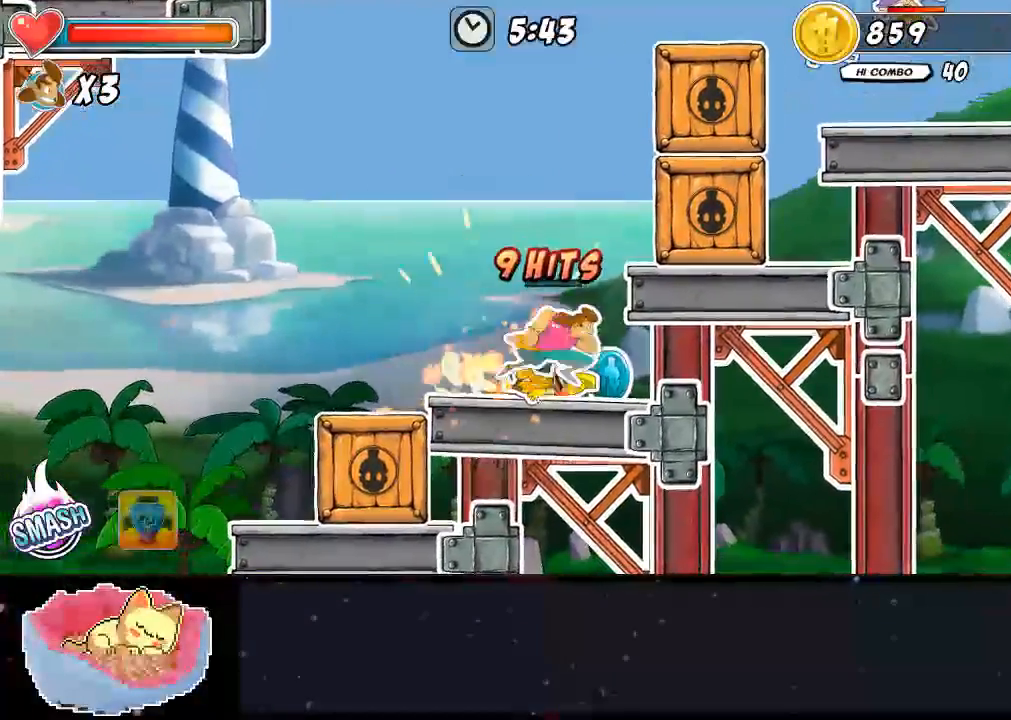
{"dt_ms": 500, "buttons": [], "left_stick": "center", "right_stick": "center", "events": [[200, "left_stick", "center"], [267, "A", "down"], [467, "A", "up"]]}
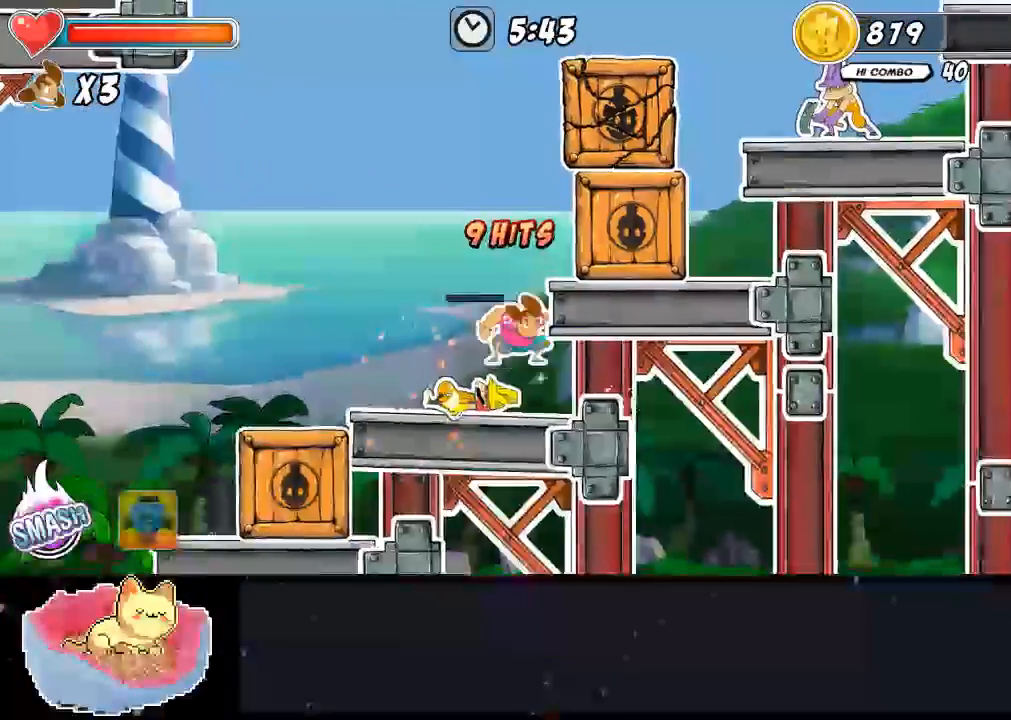
{"dt_ms": 500, "buttons": ["X"], "left_stick": "right", "right_stick": "center", "events": [[33, "A", "down"], [133, "A", "up"], [200, "left_stick", "right"], [267, "X", "down"]]}
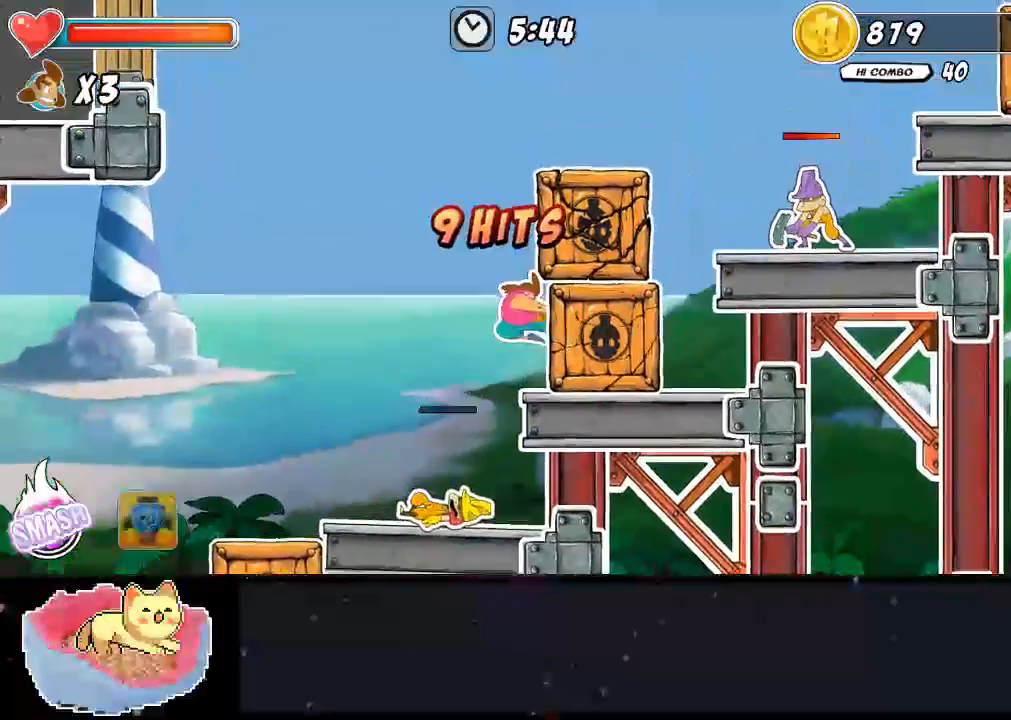
{"dt_ms": 500, "buttons": [], "left_stick": "right", "right_stick": "center", "events": [[100, "X", "up"], [167, "X", "down"], [233, "X", "up"], [300, "X", "down"], [367, "X", "up"], [433, "X", "down"], [500, "X", "up"]]}
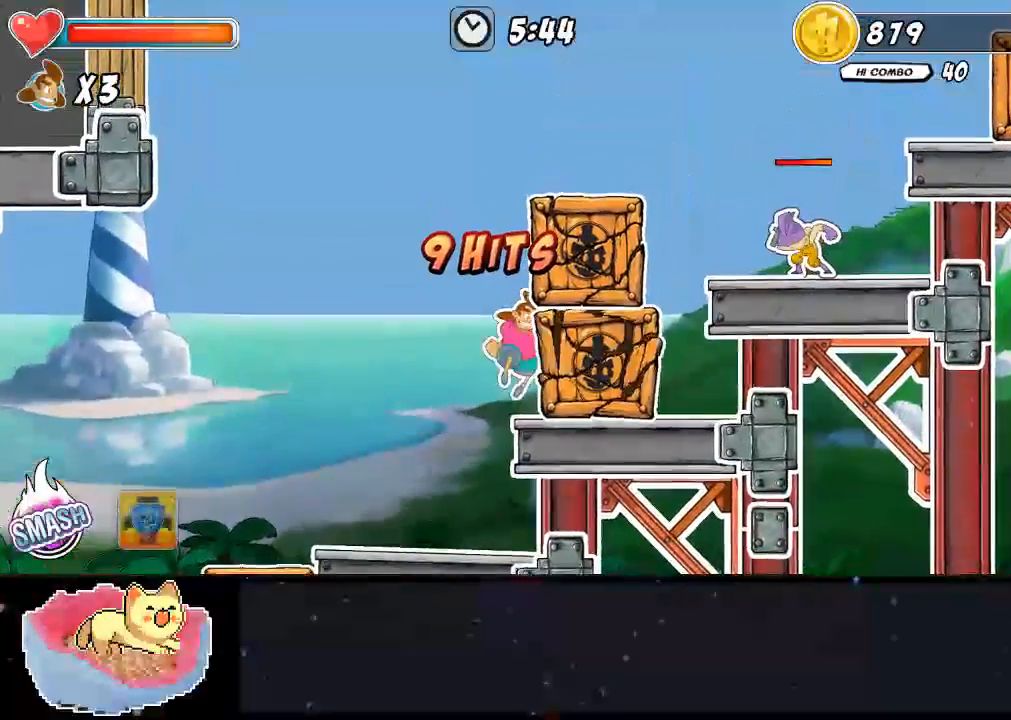
{"dt_ms": 500, "buttons": ["X"], "left_stick": "right", "right_stick": "center", "events": [[67, "X", "down"], [333, "X", "up"], [433, "X", "down"]]}
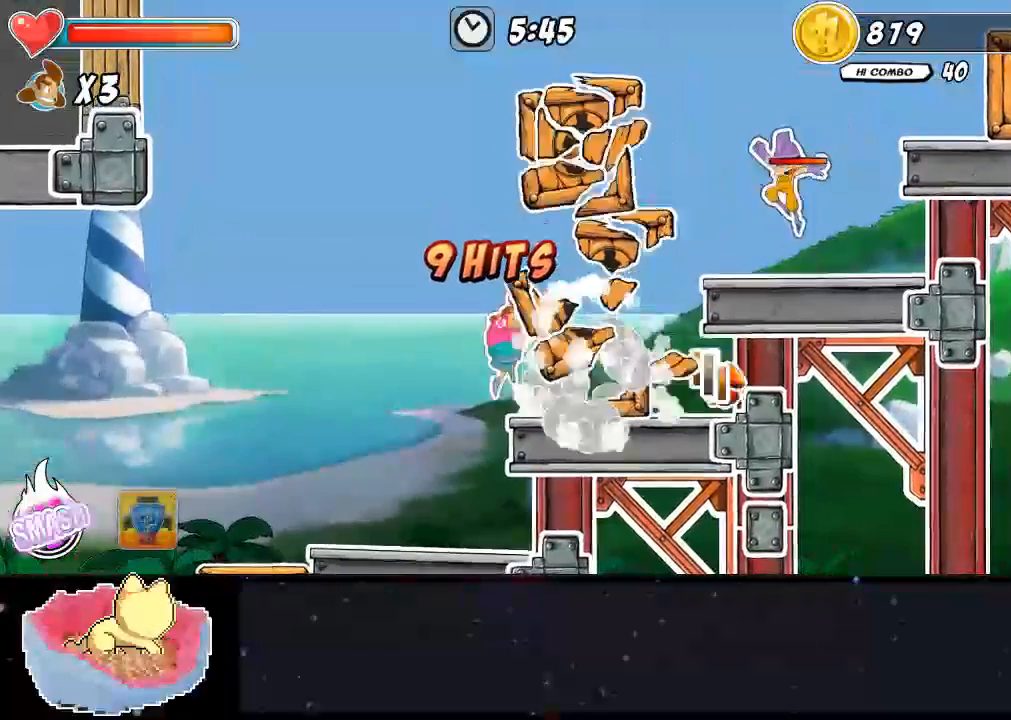
{"dt_ms": 500, "buttons": [], "left_stick": "right", "right_stick": "center", "events": [[467, "X", "up"]]}
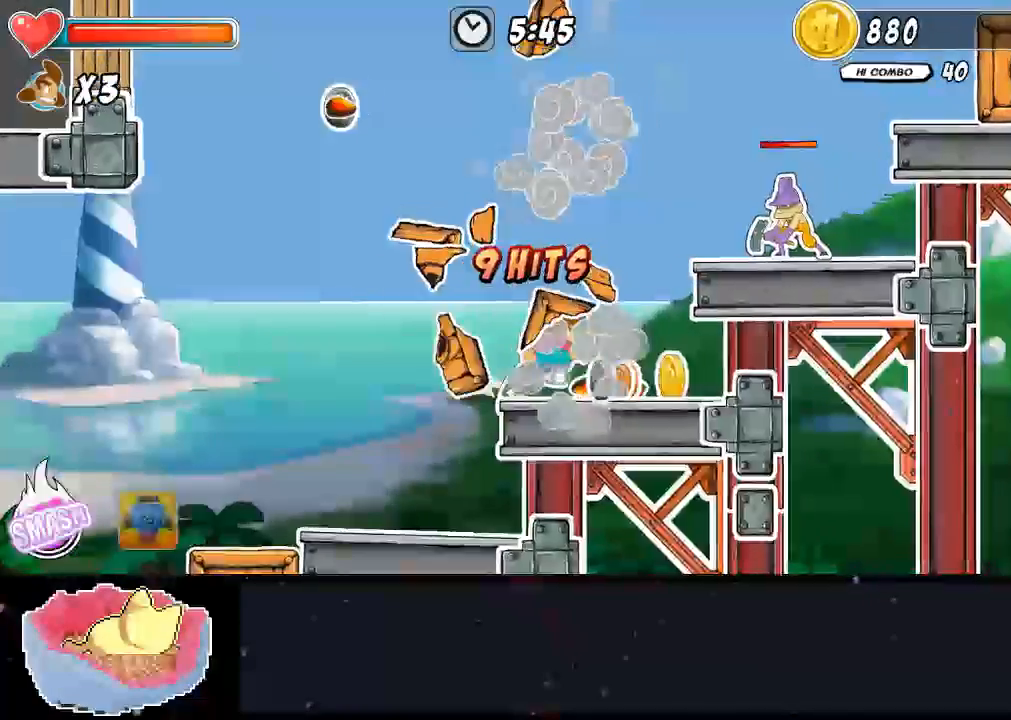
{"dt_ms": 500, "buttons": [], "left_stick": "right", "right_stick": "center", "events": []}
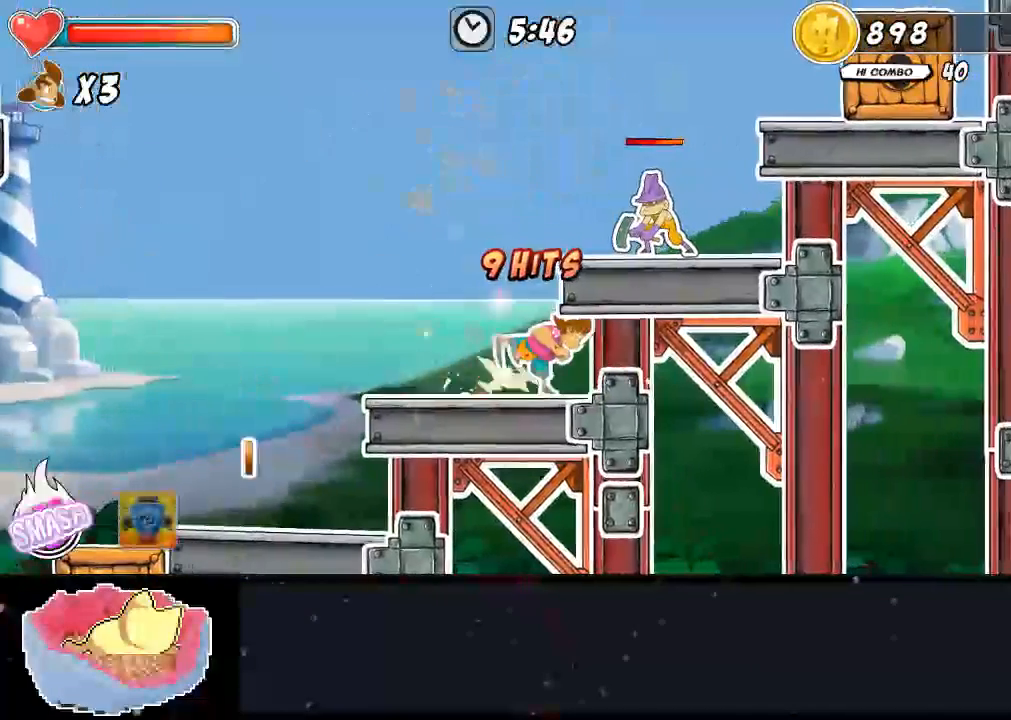
{"dt_ms": 500, "buttons": [], "left_stick": "center", "right_stick": "center", "events": [[33, "A", "down"], [167, "A", "up"], [367, "left_stick", "center"]]}
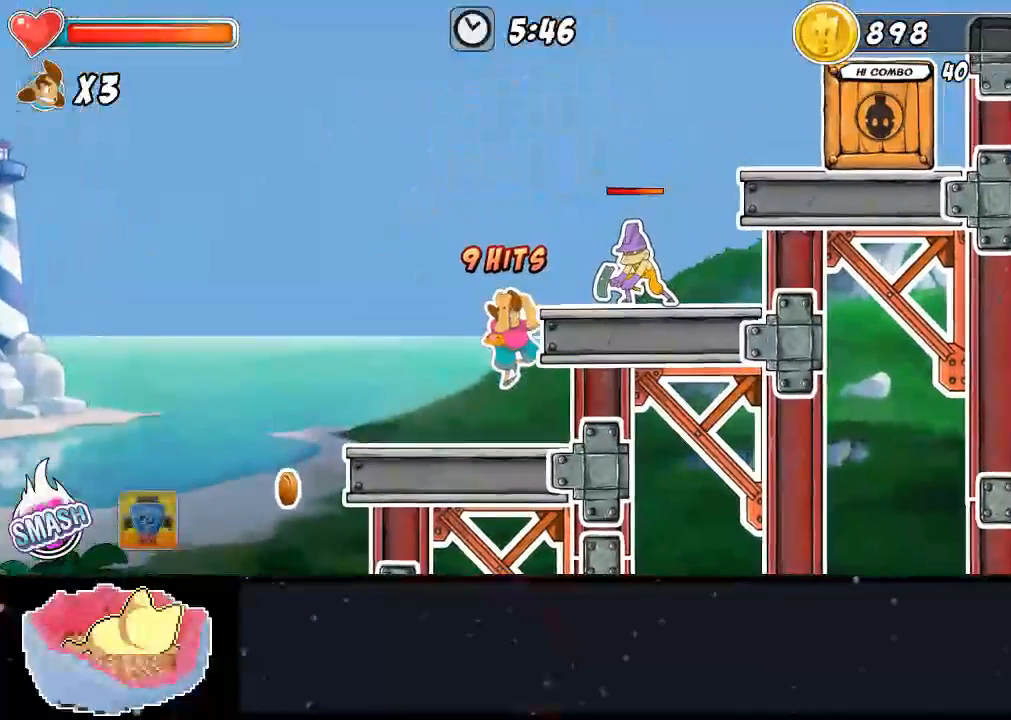
{"dt_ms": 500, "buttons": ["A"], "left_stick": "center", "right_stick": "center", "events": [[367, "A", "down"]]}
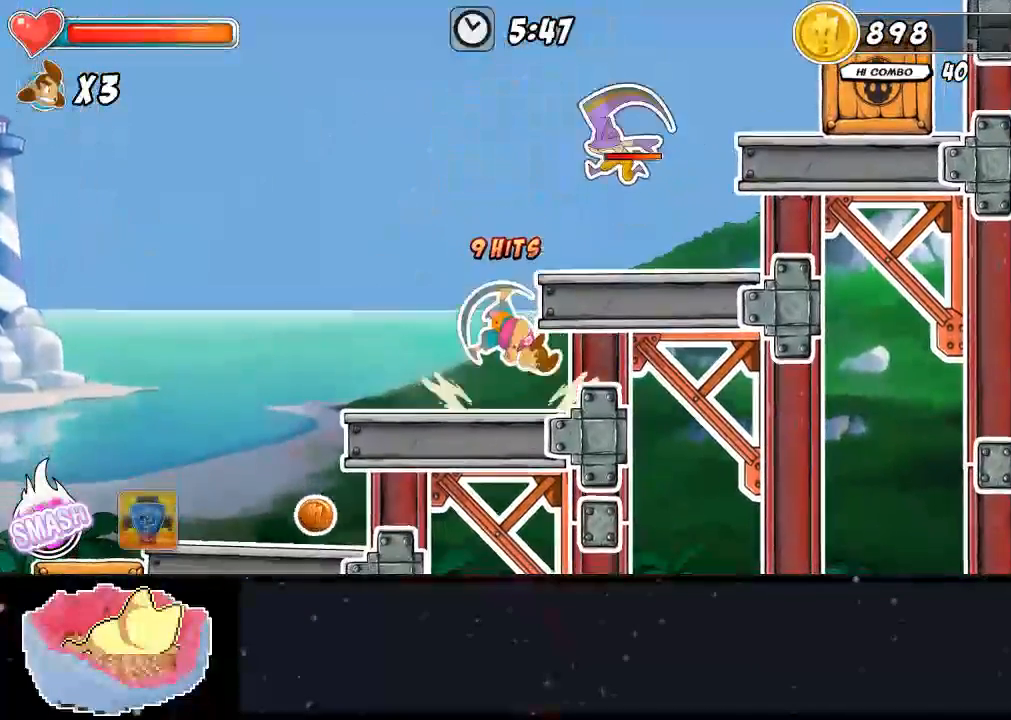
{"dt_ms": 500, "buttons": [], "left_stick": "right", "right_stick": "center", "events": [[67, "A", "up"], [133, "A", "down"], [133, "left_stick", "right"], [400, "A", "up"]]}
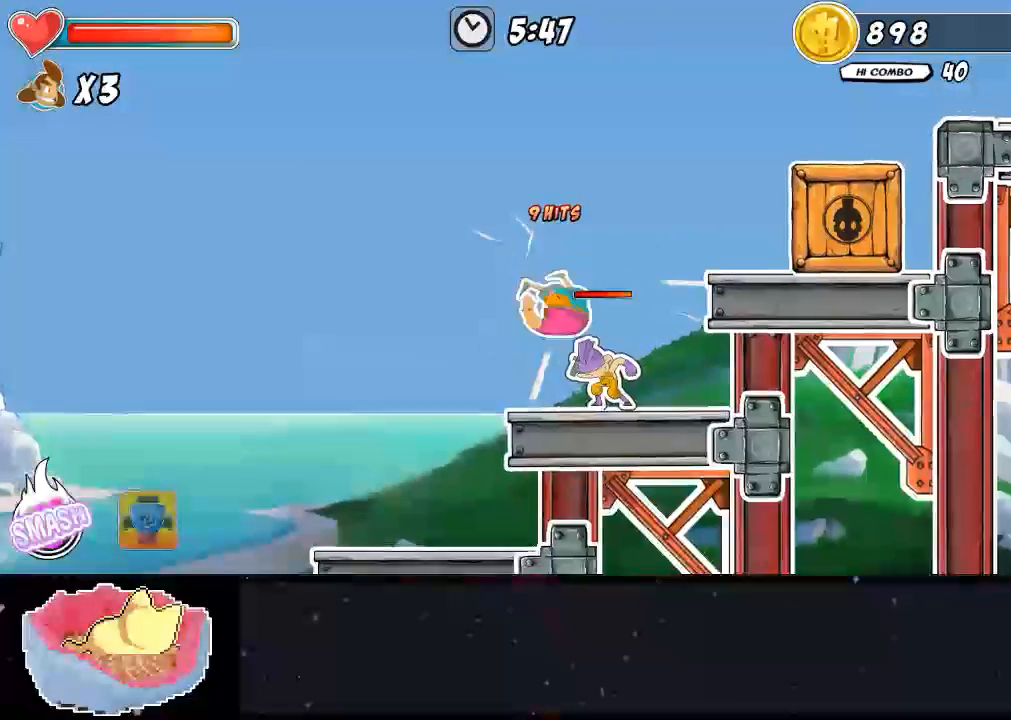
{"dt_ms": 500, "buttons": [], "left_stick": "center", "right_stick": "center", "events": [[167, "left_stick", "center"], [233, "X", "down"], [433, "X", "up"]]}
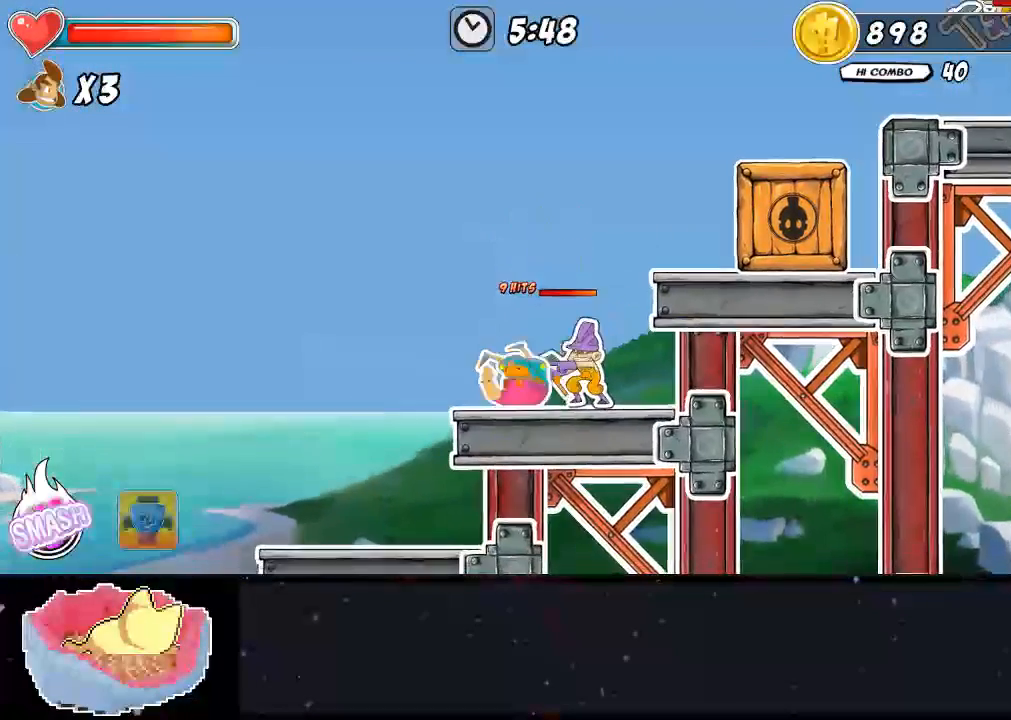
{"dt_ms": 500, "buttons": [], "left_stick": "center", "right_stick": "center", "events": [[300, "left_stick", "right"], [500, "left_stick", "center"]]}
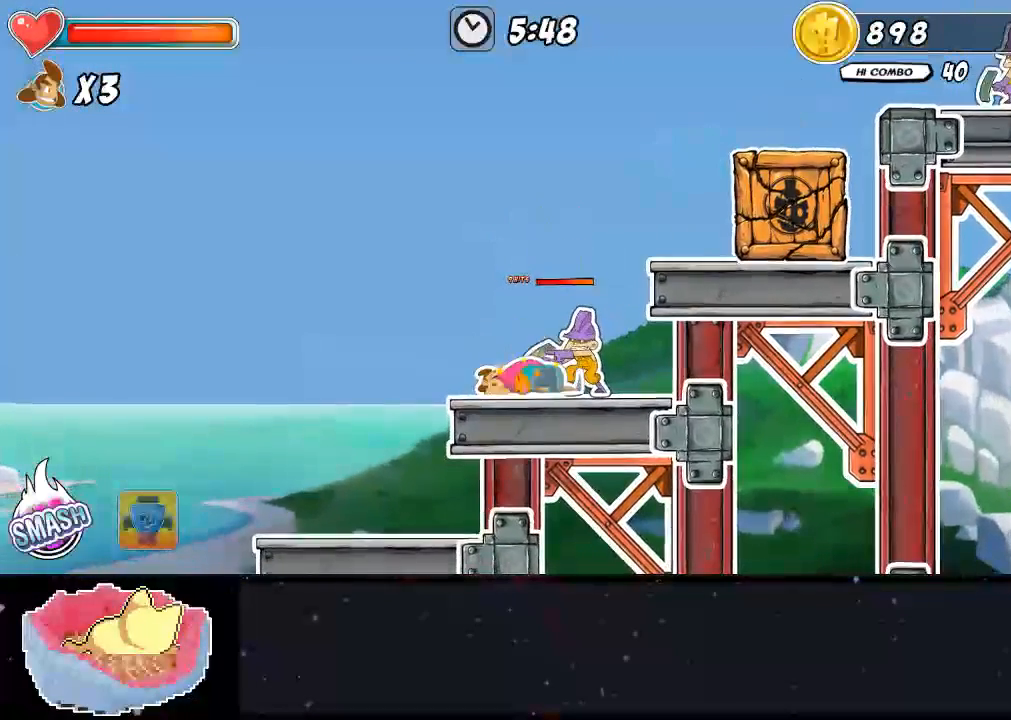
{"dt_ms": 500, "buttons": [], "left_stick": "center", "right_stick": "center", "events": [[133, "X", "down"], [233, "X", "up"], [467, "X", "down"], [500, "X", "up"]]}
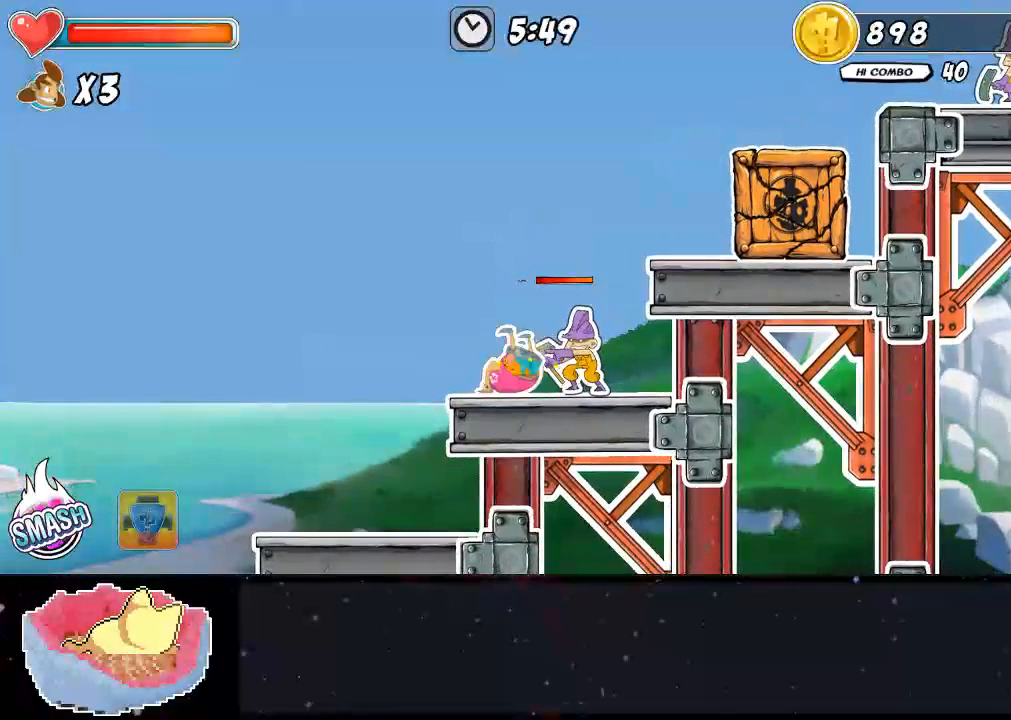
{"dt_ms": 500, "buttons": ["X"], "left_stick": "center", "right_stick": "center", "events": [[67, "X", "down"], [133, "X", "up"], [233, "X", "down"], [267, "X", "up"], [333, "X", "down"], [400, "X", "up"], [467, "X", "down"]]}
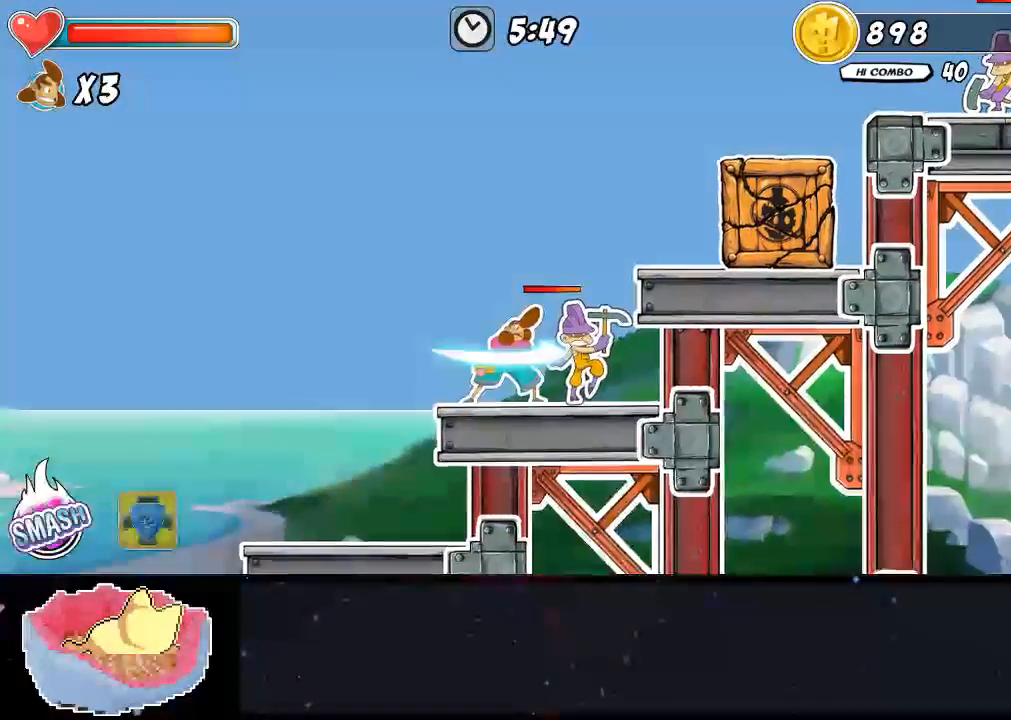
{"dt_ms": 500, "buttons": [], "left_stick": "center", "right_stick": "center", "events": [[133, "X", "up"], [333, "X", "down"], [400, "X", "up"]]}
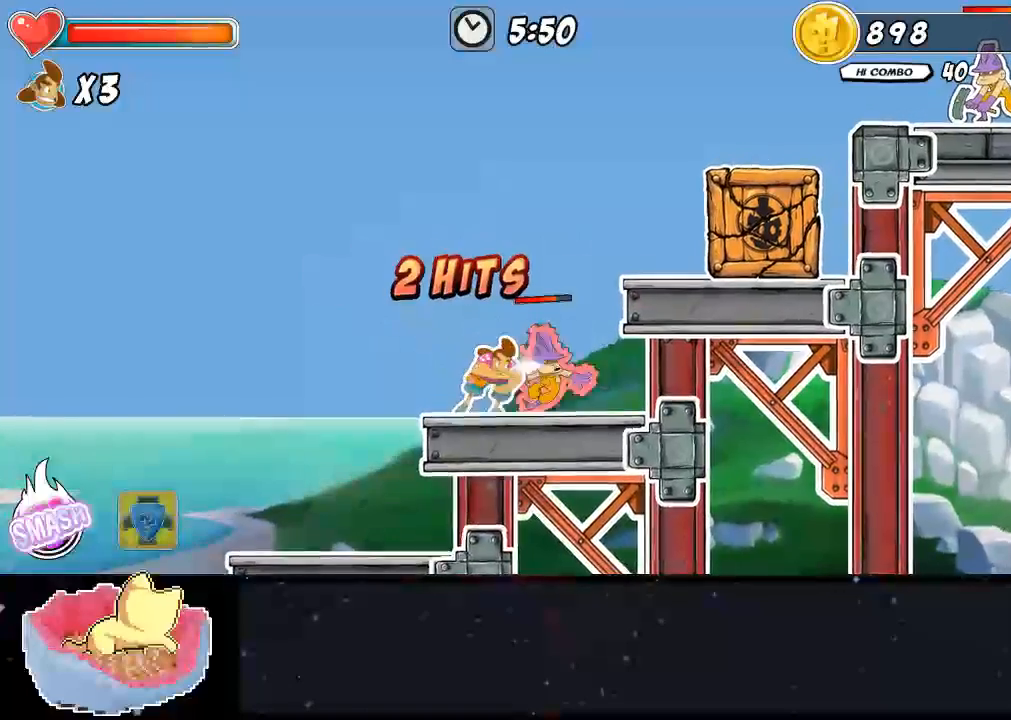
{"dt_ms": 500, "buttons": [], "left_stick": "up", "right_stick": "center", "events": [[167, "X", "down"], [233, "X", "up"], [367, "left_stick", "up"]]}